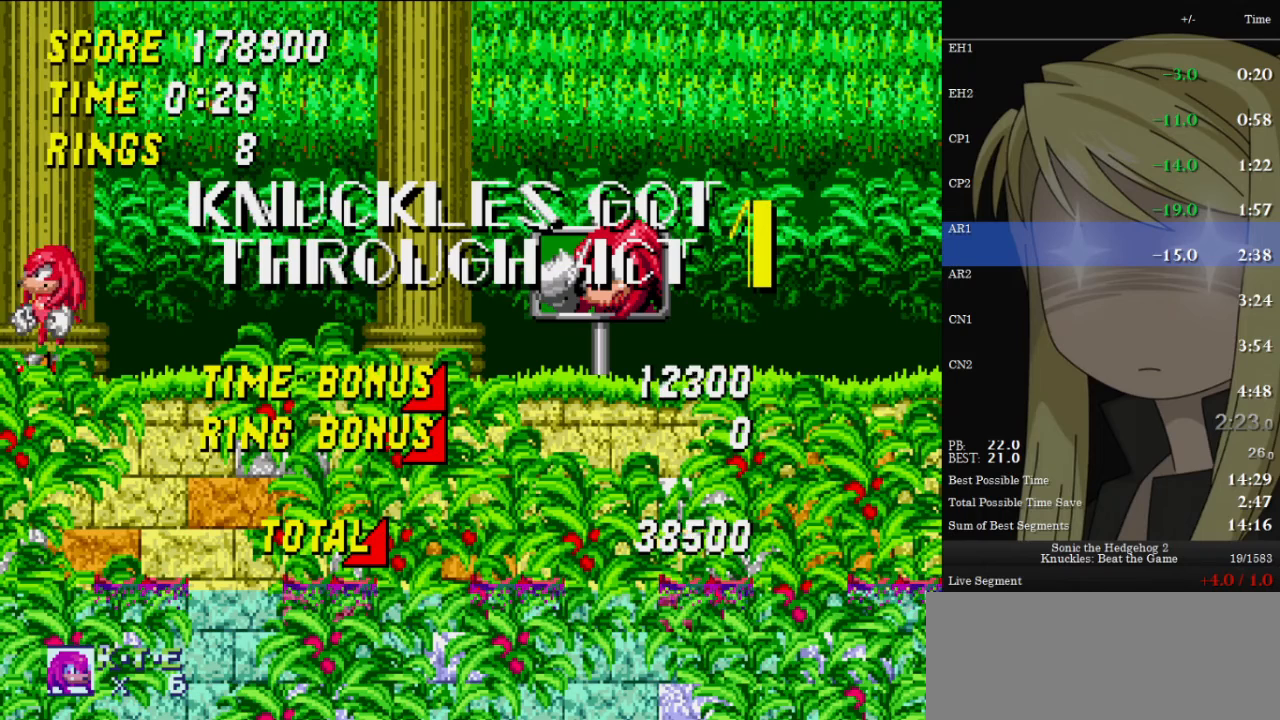
Gameplay with keyboard; each line is a JSON object with the keys held at the frame after it. "events" lists presses ("down") and releases ("up") of "c", "down", "left", "right", "up", "x" and "z" between this image and that frame as [ms after this image, input, new state], when the widget could be followed in between. No other keys are recorded. Mouse input is not recorded. Not read: other_keys.
{"keys": ["c", "down", "x", "z"], "events": [[33, "down", "down"], [133, "x", "down"], [133, "z", "down"], [167, "c", "down"], [167, "down", "up"], [233, "c", "up"], [233, "x", "up"], [233, "z", "up"], [367, "down", "down"], [467, "x", "down"], [467, "z", "down"], [500, "c", "down"]]}
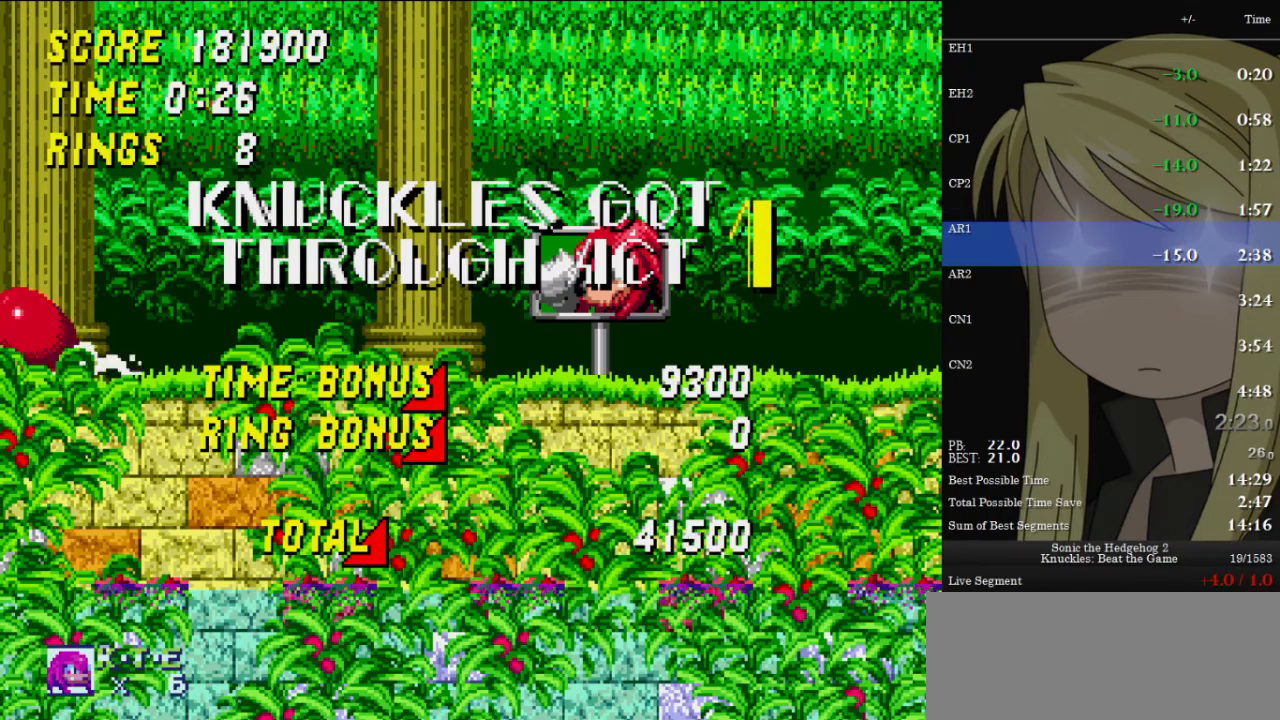
{"keys": ["c"], "events": [[67, "down", "up"], [67, "x", "up"], [67, "z", "up"], [100, "c", "up"], [300, "down", "down"], [367, "x", "down"], [367, "z", "down"], [433, "c", "down"], [467, "down", "up"], [467, "x", "up"], [467, "z", "up"]]}
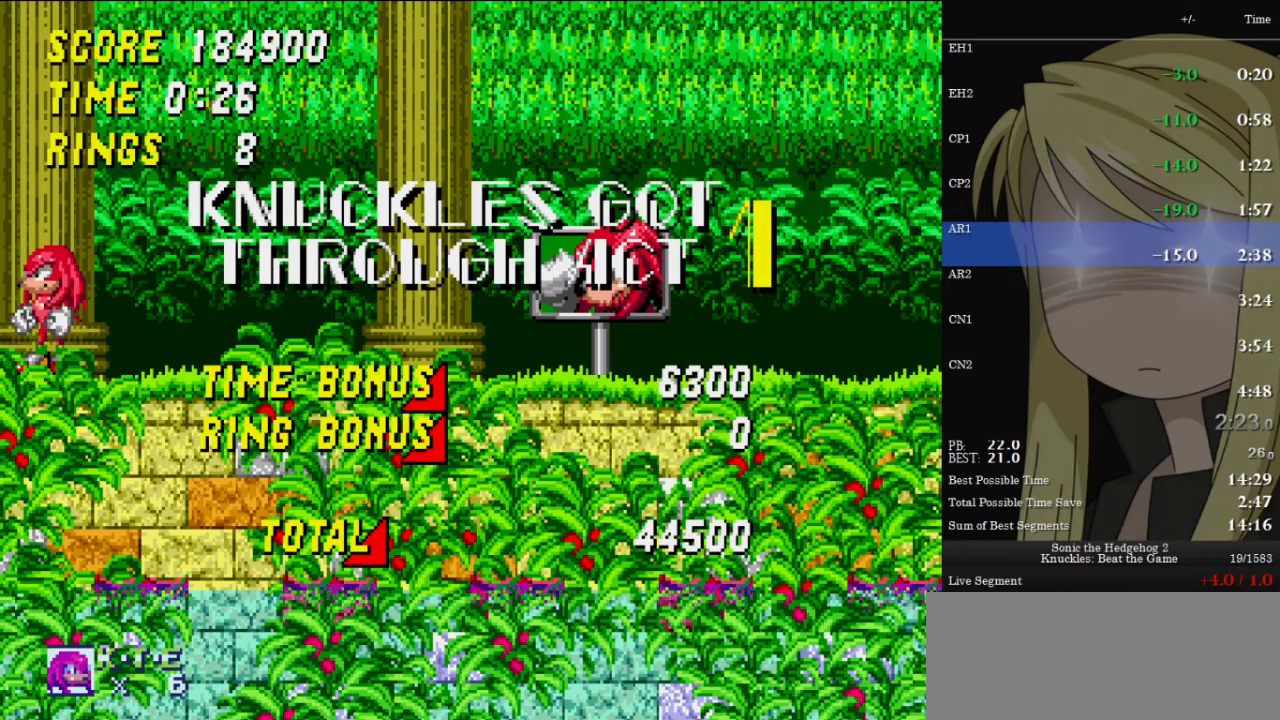
{"keys": [], "events": [[33, "c", "up"], [167, "down", "down"], [267, "z", "down"], [300, "c", "down"], [300, "x", "down"], [367, "down", "up"], [367, "x", "up"], [367, "z", "up"], [400, "c", "up"]]}
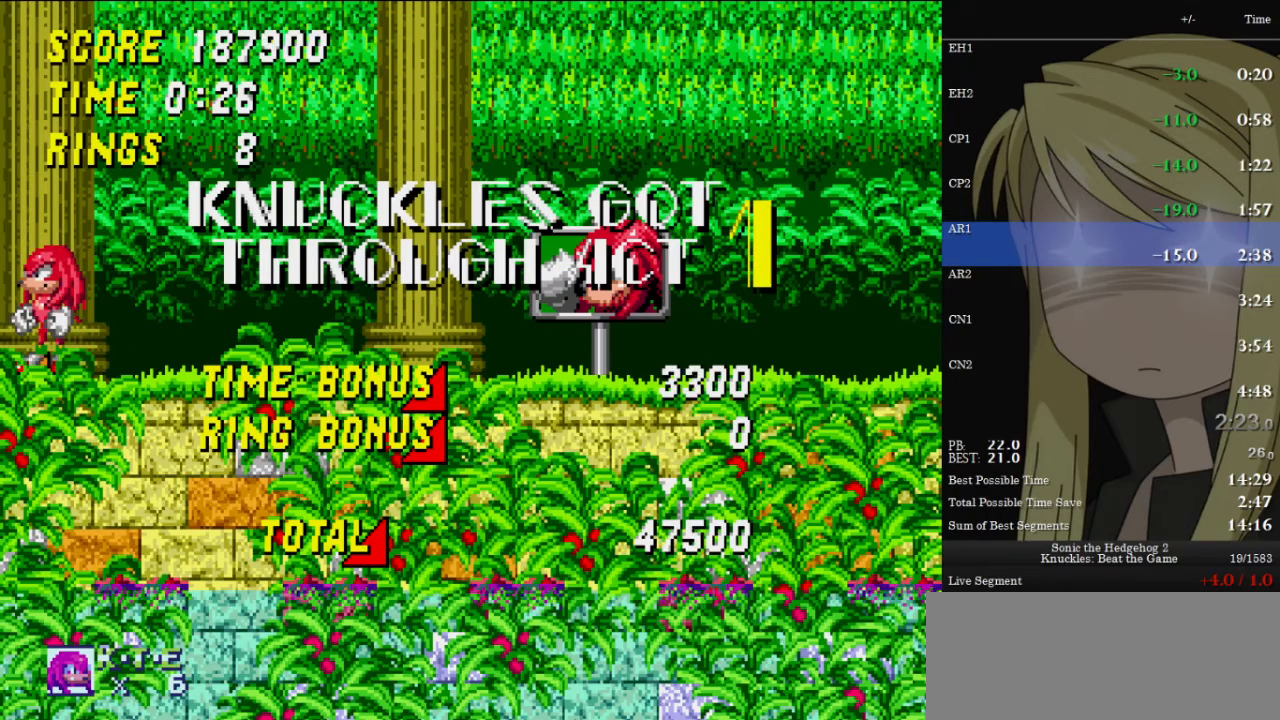
{"keys": ["down"], "events": [[100, "down", "down"], [133, "x", "down"], [133, "z", "down"], [200, "c", "down"], [200, "down", "up"], [200, "z", "up"], [233, "c", "up"], [233, "x", "up"], [467, "down", "down"]]}
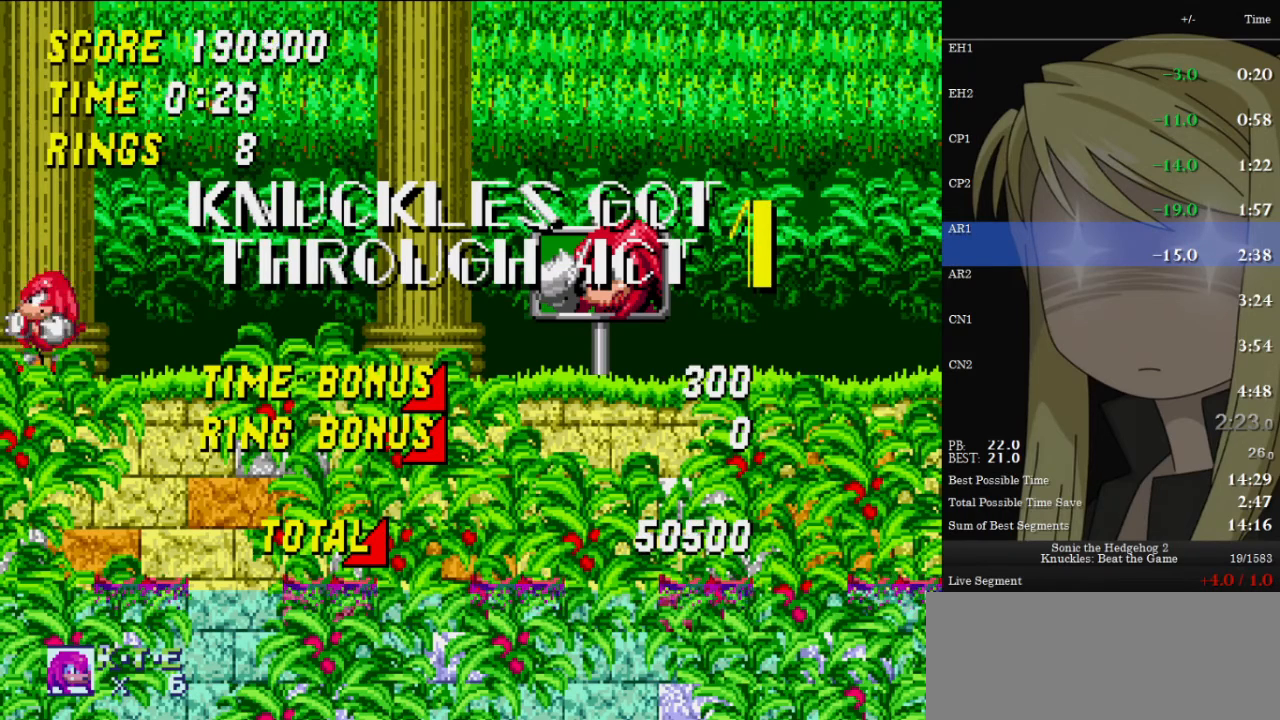
{"keys": ["c", "down", "x", "z"], "events": [[67, "x", "down"], [67, "z", "down"], [133, "c", "down"], [133, "z", "up"], [167, "down", "up"], [167, "x", "up"], [200, "c", "up"], [367, "down", "down"], [467, "x", "down"], [467, "z", "down"], [500, "c", "down"]]}
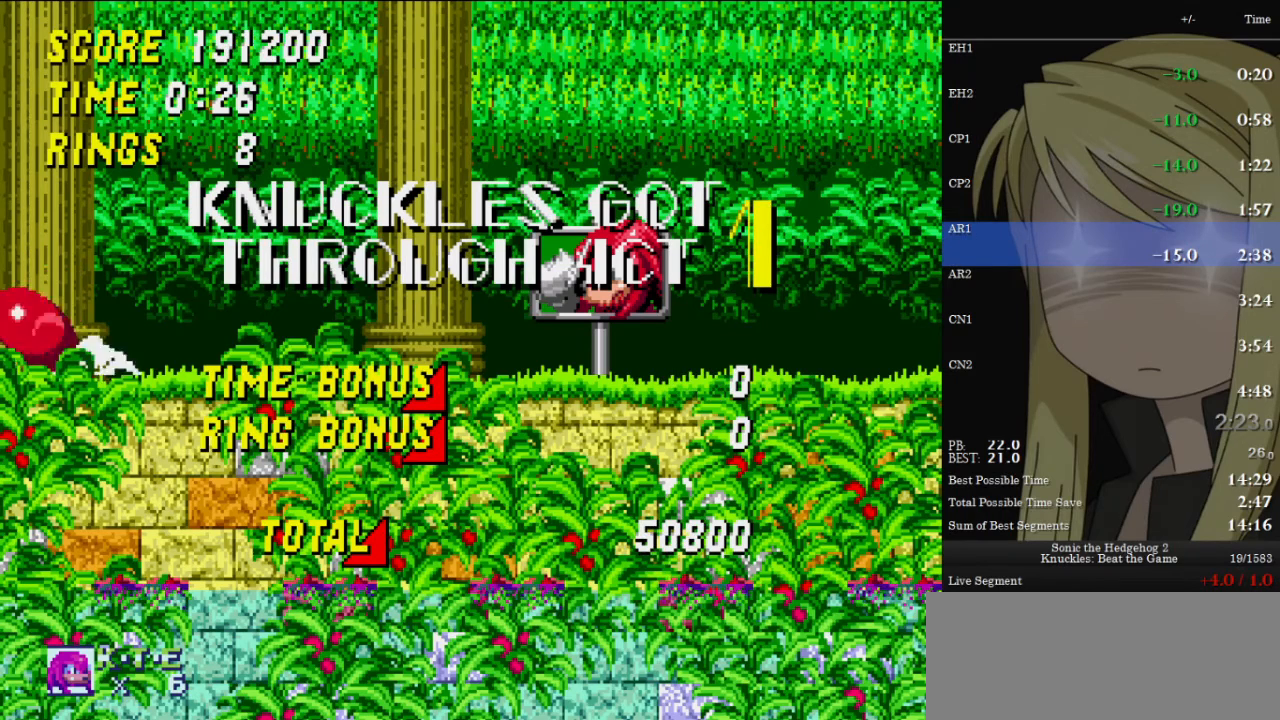
{"keys": [], "events": [[67, "x", "up"], [67, "z", "up"], [100, "c", "up"], [100, "down", "up"], [233, "down", "down"], [333, "x", "down"], [333, "z", "down"], [367, "c", "down"], [433, "x", "up"], [433, "z", "up"], [467, "c", "up"], [467, "down", "up"]]}
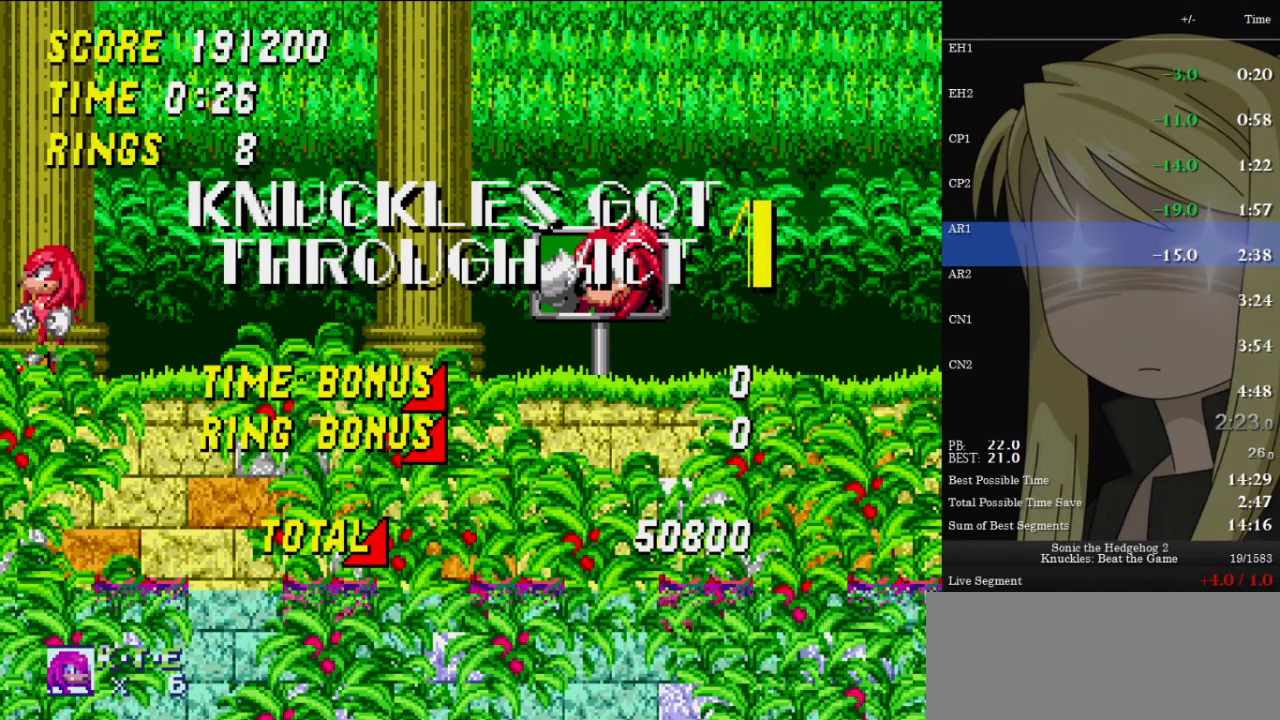
{"keys": ["down"], "events": [[100, "down", "down"], [200, "z", "down"], [233, "x", "down"], [300, "c", "down"], [300, "x", "up"], [300, "z", "up"], [333, "c", "up"], [333, "down", "up"], [500, "down", "down"]]}
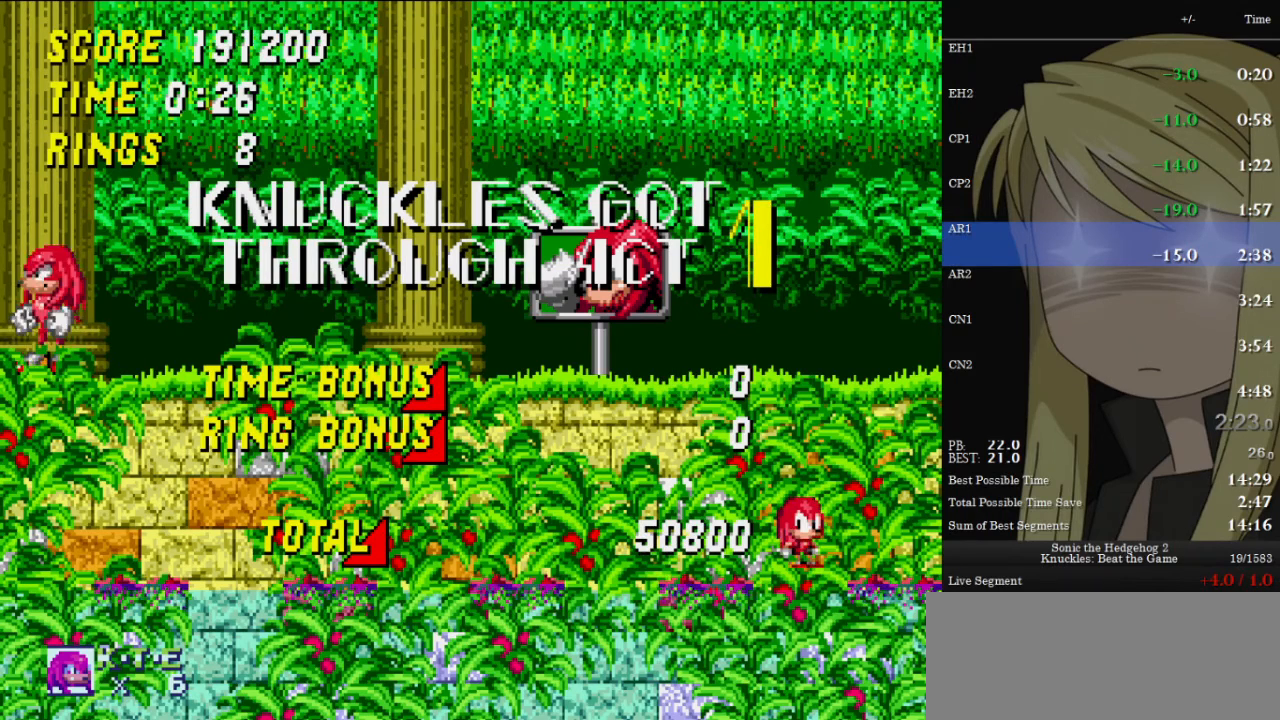
{"keys": ["down", "x", "z"], "events": [[67, "z", "down"], [133, "x", "down"], [167, "c", "down"], [167, "x", "up"], [167, "z", "up"], [233, "c", "up"], [233, "down", "up"], [367, "down", "down"], [500, "x", "down"], [500, "z", "down"]]}
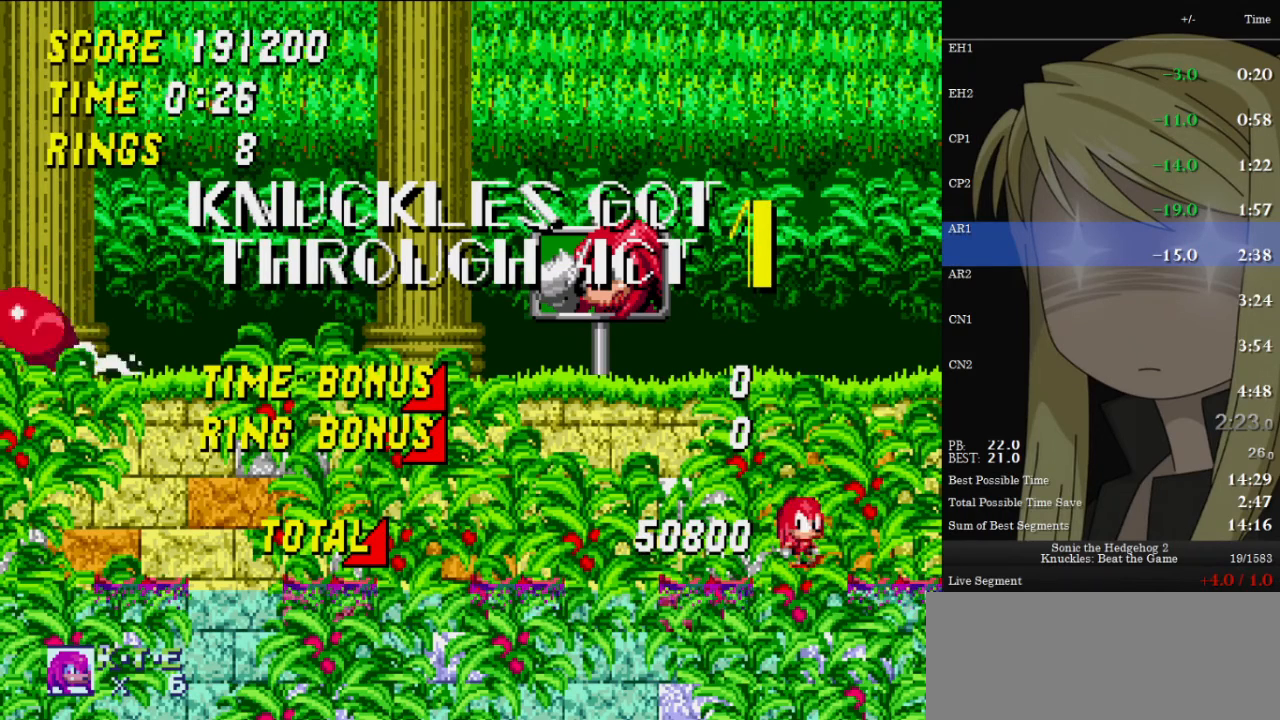
{"keys": [], "events": [[33, "c", "down"], [100, "down", "up"], [100, "x", "up"], [100, "z", "up"], [133, "c", "up"], [267, "down", "down"], [367, "x", "down"], [367, "z", "down"], [433, "c", "down"], [467, "x", "up"], [467, "z", "up"], [500, "c", "up"], [500, "down", "up"]]}
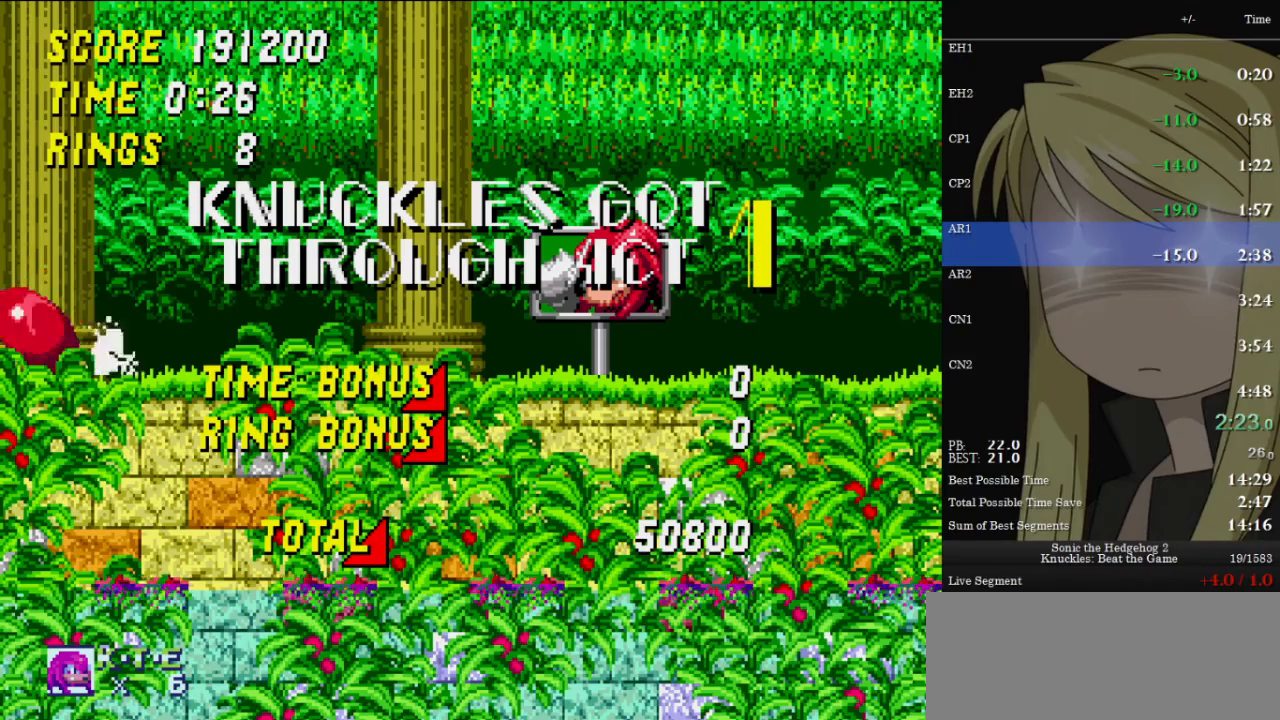
{"keys": [], "events": [[100, "down", "down"], [233, "x", "down"], [233, "z", "down"], [300, "c", "down"], [333, "down", "up"], [333, "x", "up"], [333, "z", "up"], [400, "c", "up"]]}
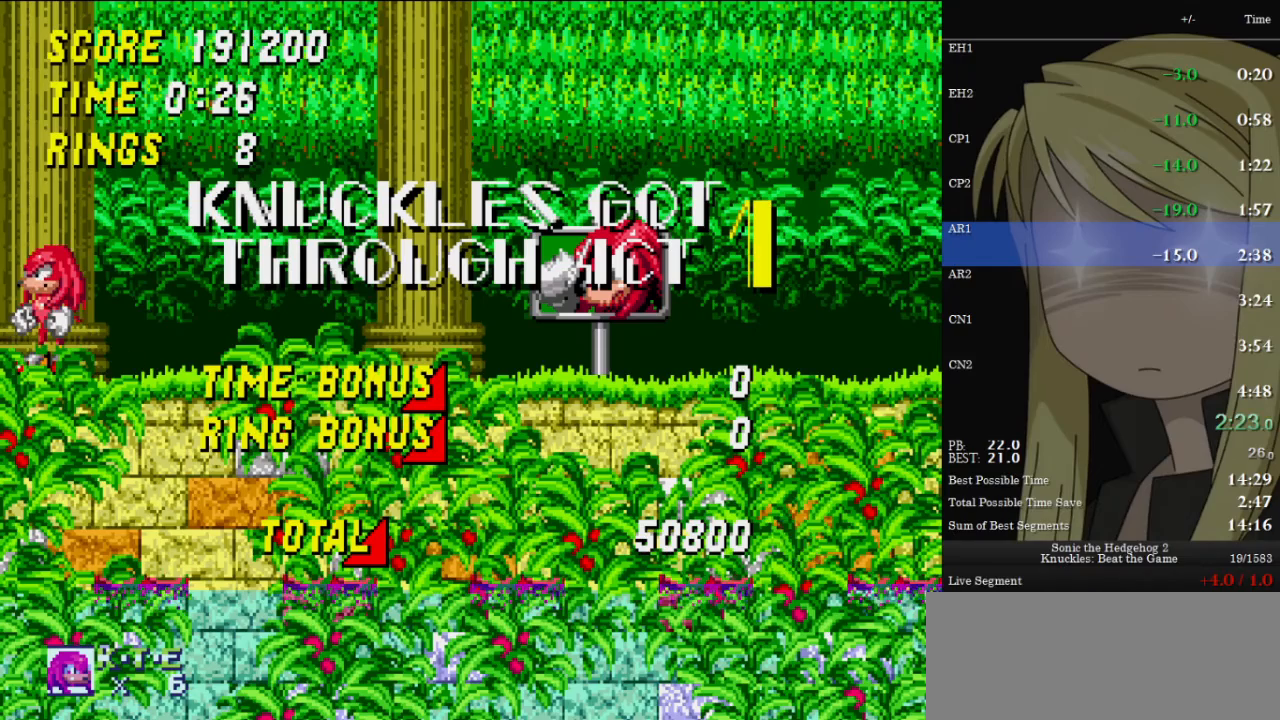
{"keys": ["down"], "events": [[433, "down", "down"]]}
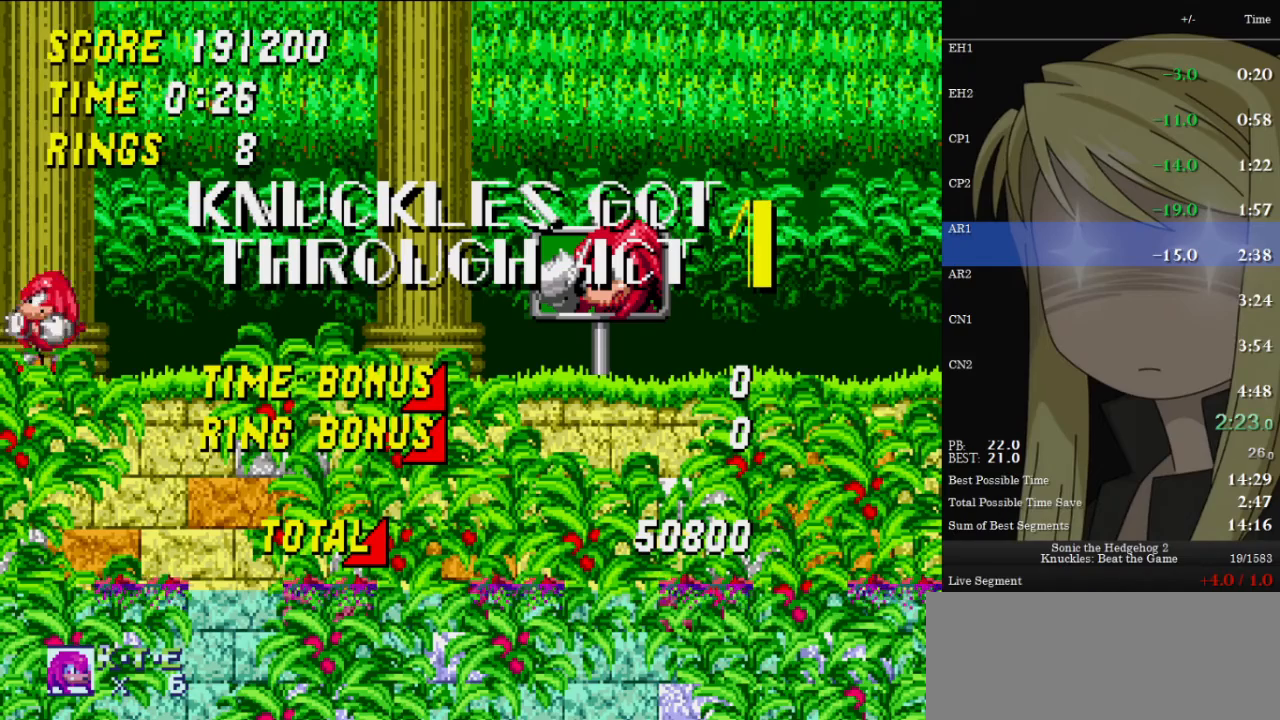
{"keys": ["c"], "events": [[33, "z", "down"], [100, "c", "down"], [100, "down", "up"], [100, "x", "down"], [133, "x", "up"], [133, "z", "up"], [167, "c", "up"], [333, "down", "down"], [433, "x", "down"], [433, "z", "down"], [467, "c", "down"], [500, "down", "up"], [500, "x", "up"], [500, "z", "up"]]}
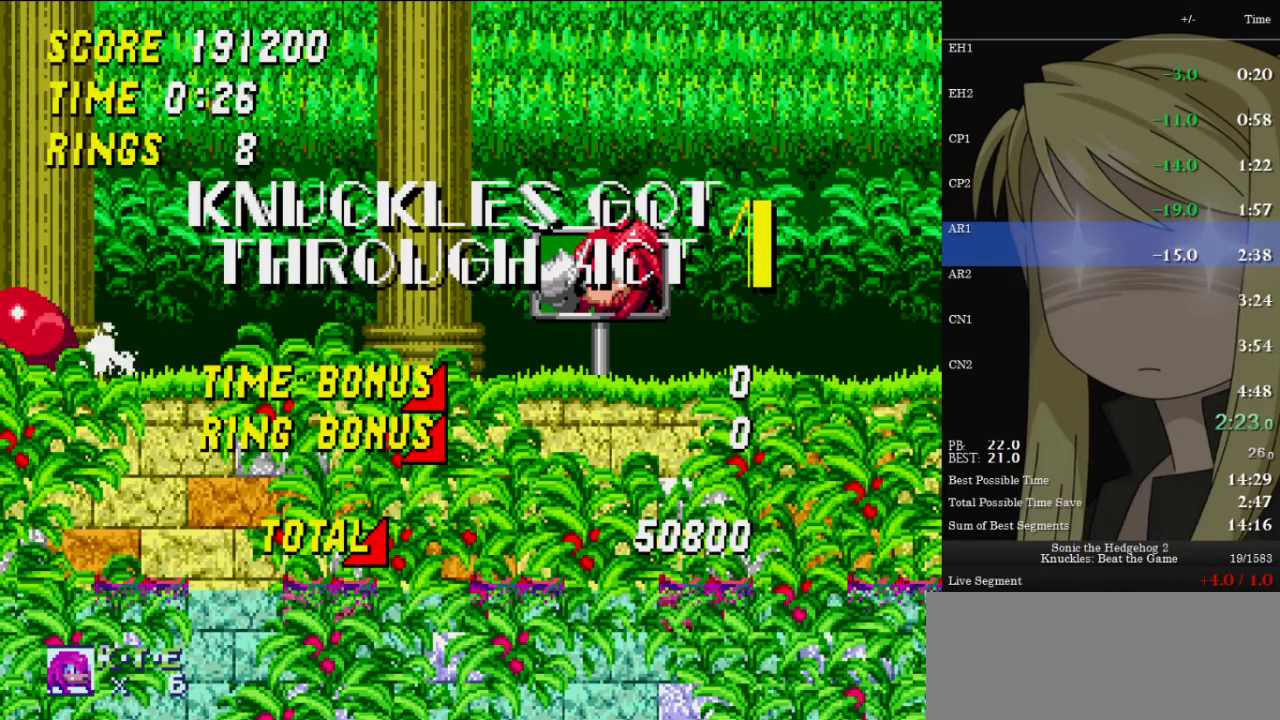
{"keys": ["c", "down", "x", "z"], "events": [[67, "c", "up"], [300, "down", "down"], [433, "x", "down"], [433, "z", "down"], [467, "c", "down"]]}
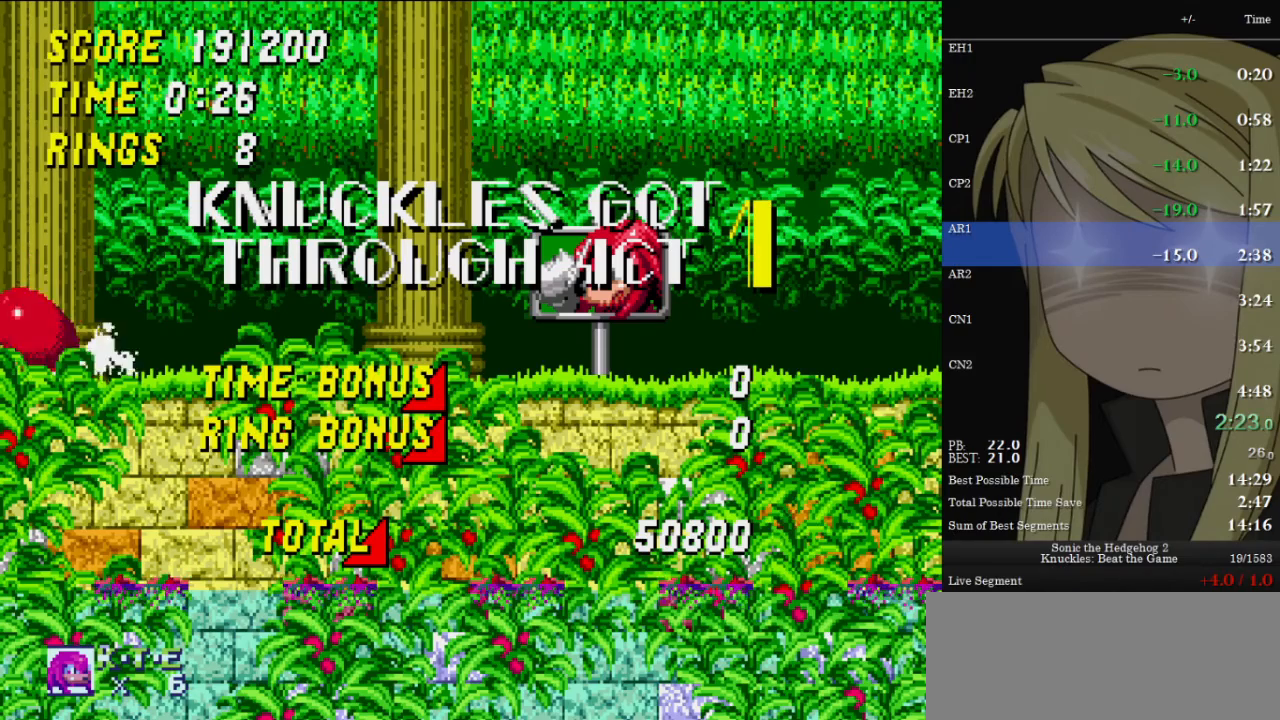
{"keys": [], "events": [[33, "down", "up"], [33, "x", "up"], [33, "z", "up"], [67, "c", "up"], [167, "down", "down"], [300, "z", "down"], [367, "x", "down"], [400, "c", "down"], [433, "down", "up"], [433, "z", "up"], [500, "c", "up"], [500, "x", "up"]]}
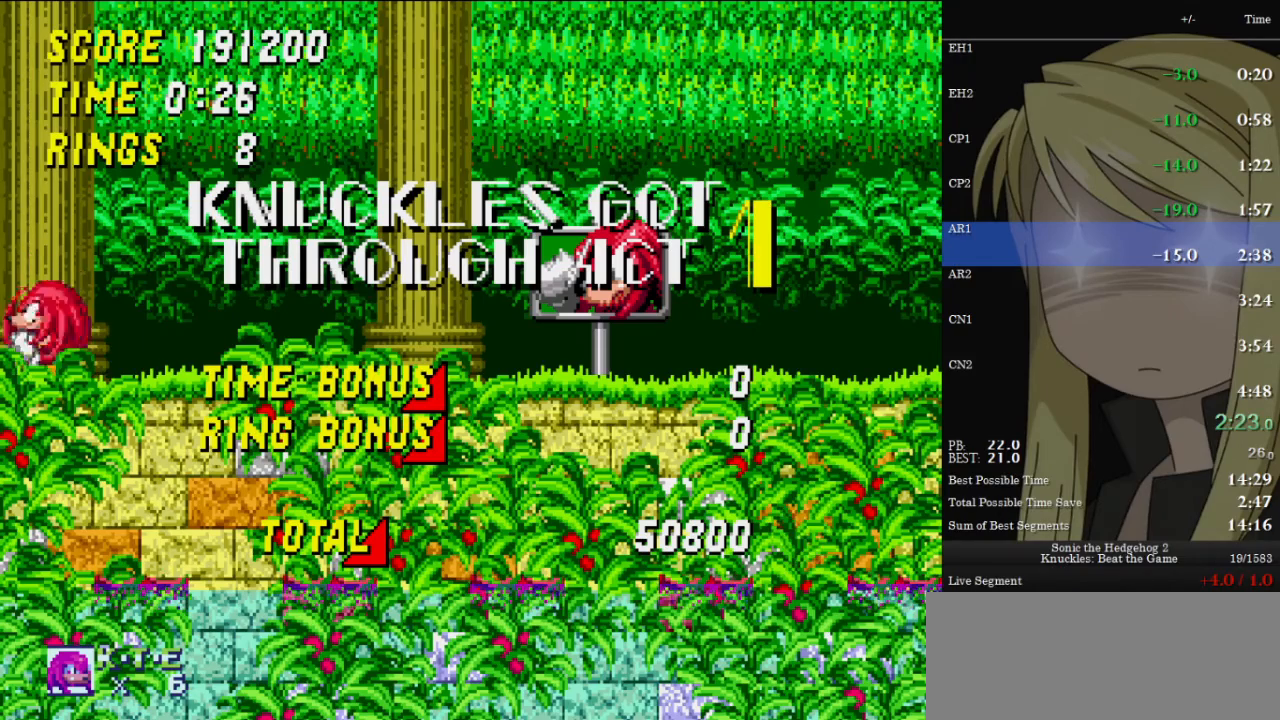
{"keys": [], "events": [[100, "down", "down"], [200, "x", "down"], [200, "z", "down"], [233, "c", "down"], [267, "z", "up"], [333, "c", "up"], [333, "down", "up"], [333, "x", "up"]]}
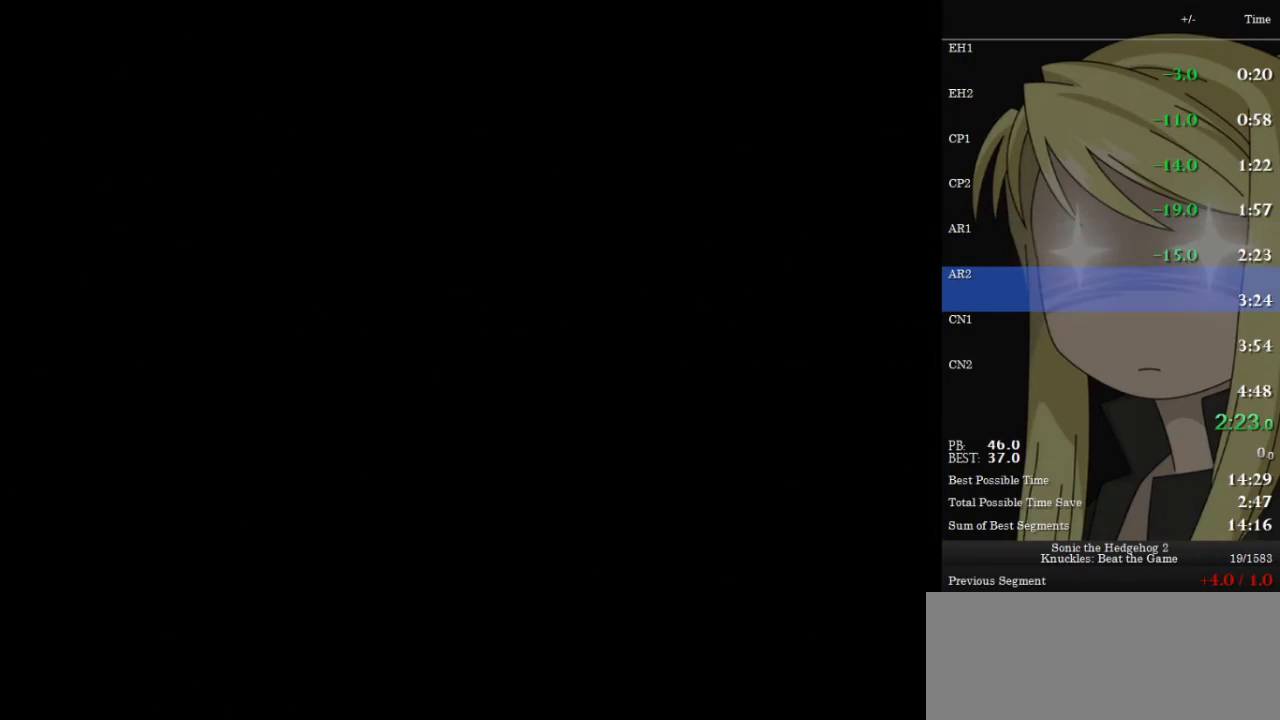
{"keys": ["c", "down", "x"], "events": [[67, "down", "down"], [233, "z", "down"], [300, "c", "down"], [300, "x", "down"], [333, "x", "up"], [333, "z", "up"], [400, "c", "up"], [433, "x", "down"], [433, "z", "down"], [500, "c", "down"], [500, "z", "up"]]}
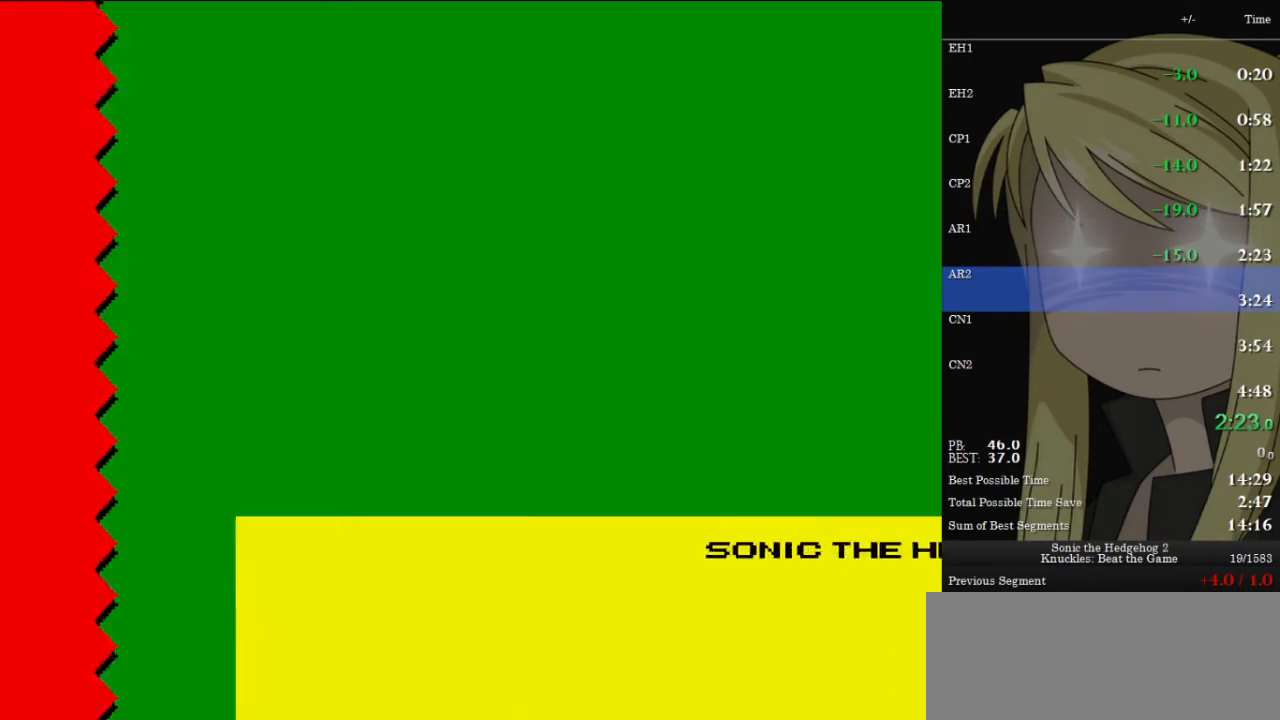
{"keys": ["down"], "events": [[33, "x", "up"], [67, "c", "up"], [367, "x", "down"], [367, "z", "down"], [433, "c", "down"], [433, "z", "up"], [467, "c", "up"], [467, "x", "up"]]}
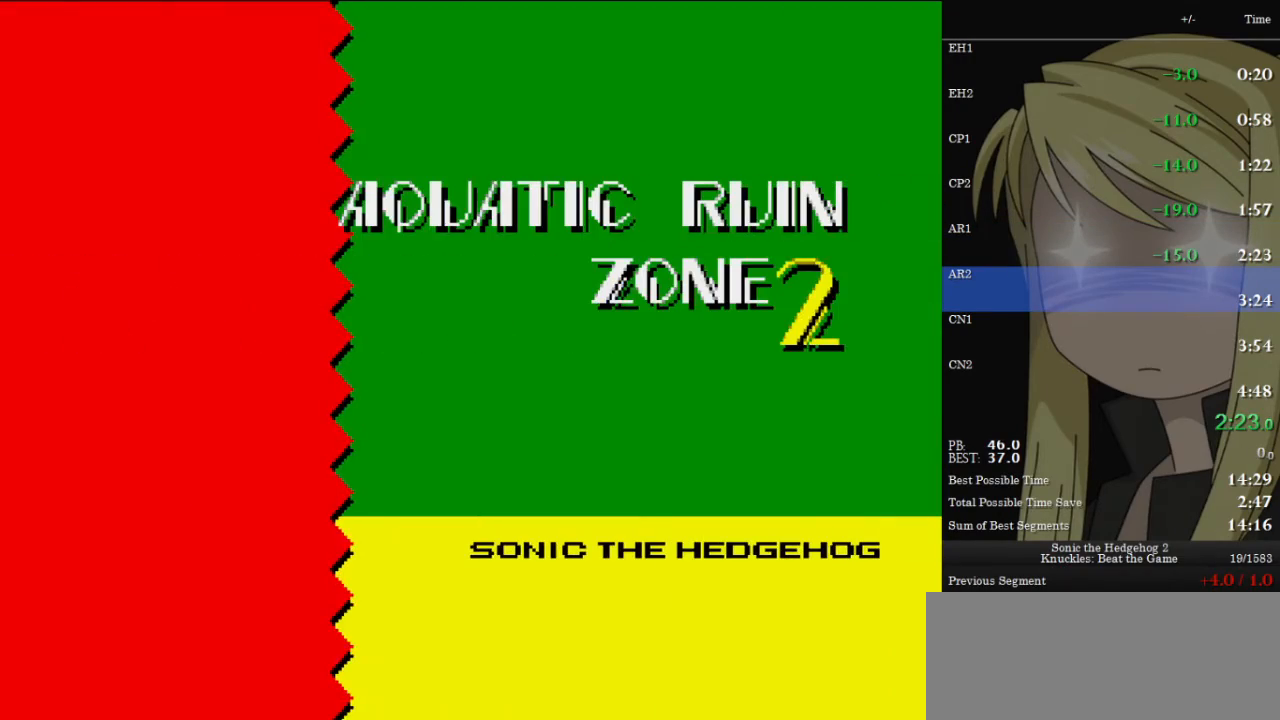
{"keys": ["down"], "events": [[33, "x", "down"], [33, "z", "down"], [100, "c", "down"], [133, "x", "up"], [133, "z", "up"], [167, "c", "up"]]}
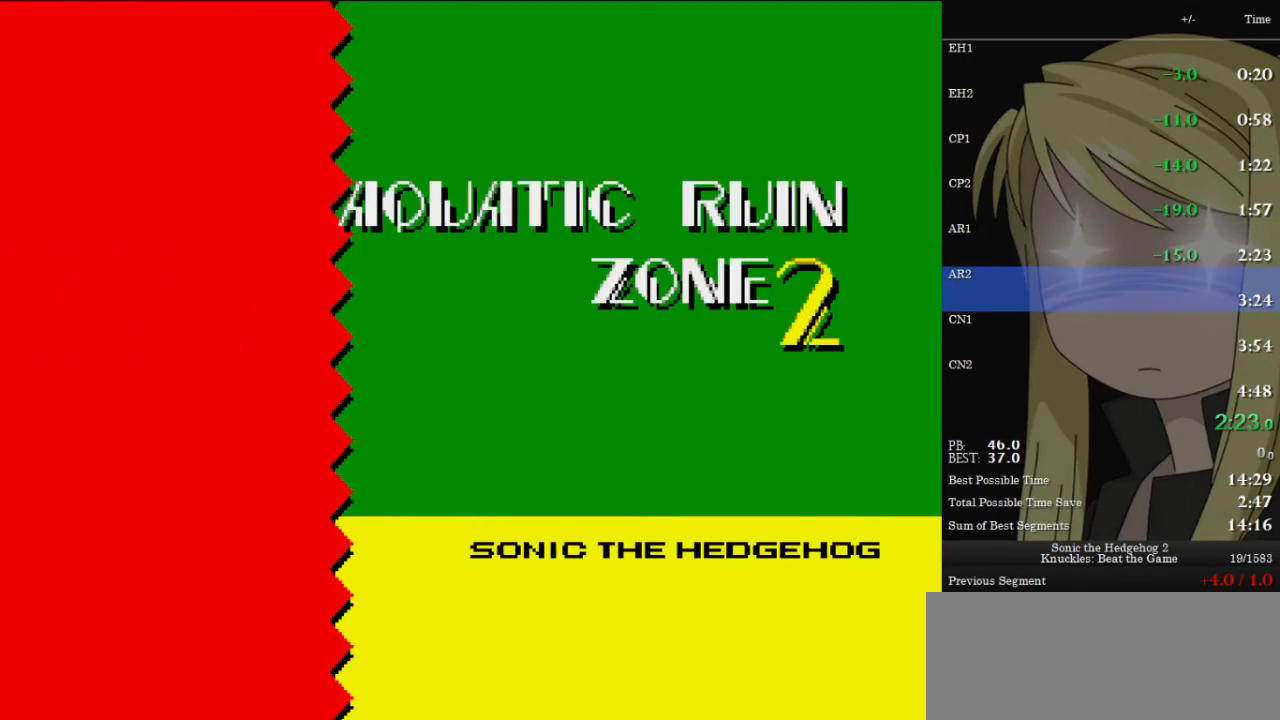
{"keys": ["down"], "events": [[67, "z", "down"], [100, "c", "down"], [100, "x", "down"], [133, "x", "up"], [133, "z", "up"], [200, "c", "up"], [233, "x", "down"], [233, "z", "down"], [300, "c", "down"], [333, "x", "up"], [333, "z", "up"], [367, "c", "up"]]}
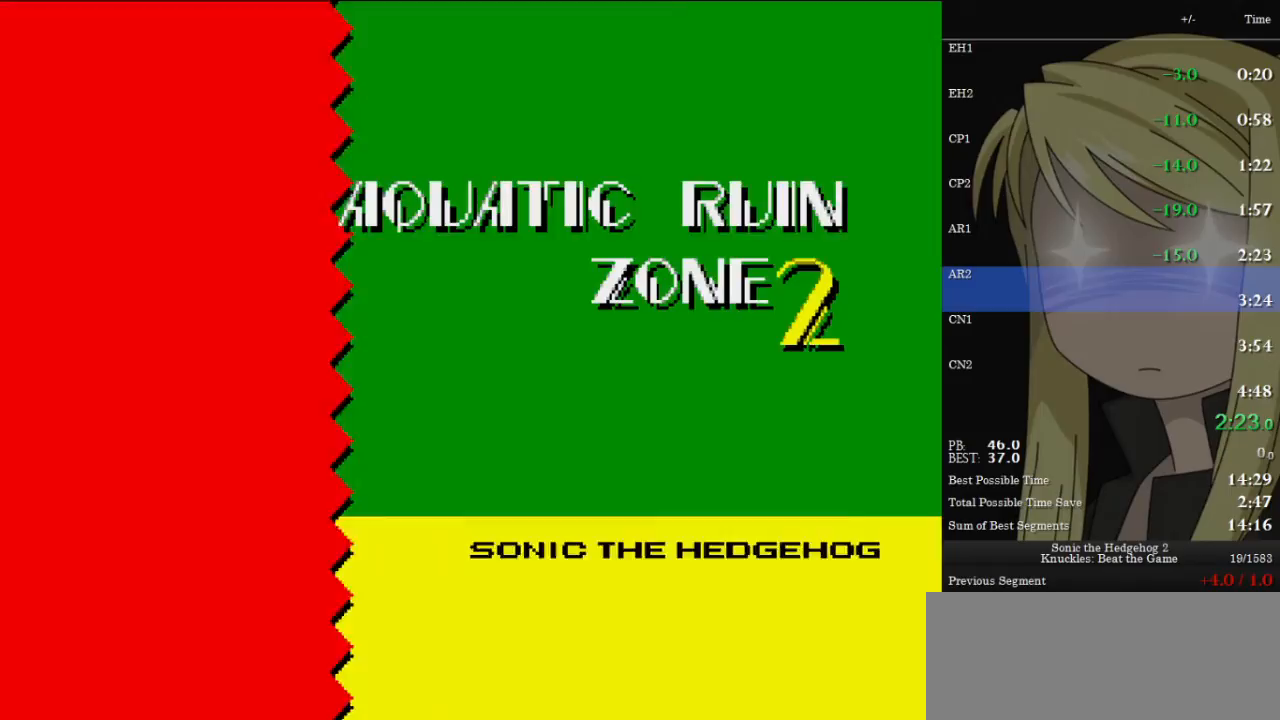
{"keys": ["down"], "events": []}
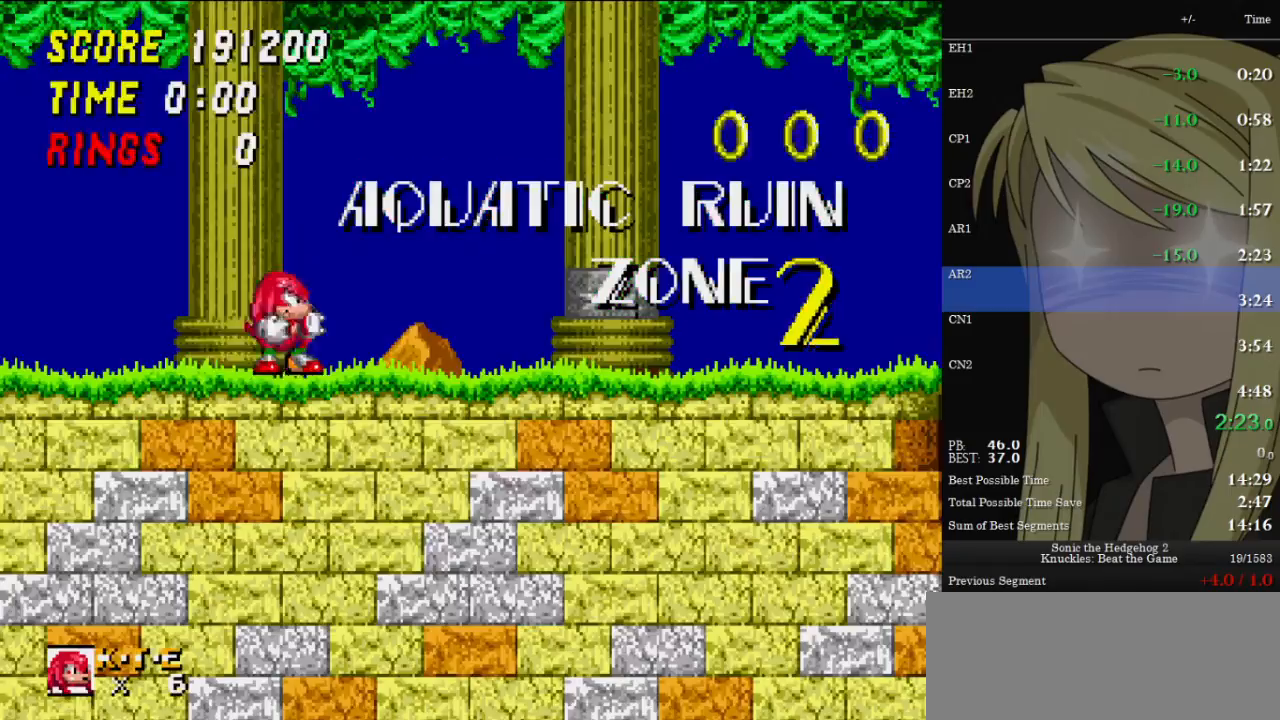
{"keys": ["c", "down"], "events": [[33, "z", "down"], [67, "x", "down"], [133, "c", "down"], [133, "z", "up"], [167, "x", "up"], [200, "c", "up"], [267, "x", "down"], [267, "z", "down"], [300, "c", "down"], [367, "c", "up"], [367, "x", "up"], [367, "z", "up"], [433, "x", "down"], [433, "z", "down"], [500, "c", "down"], [500, "x", "up"], [500, "z", "up"]]}
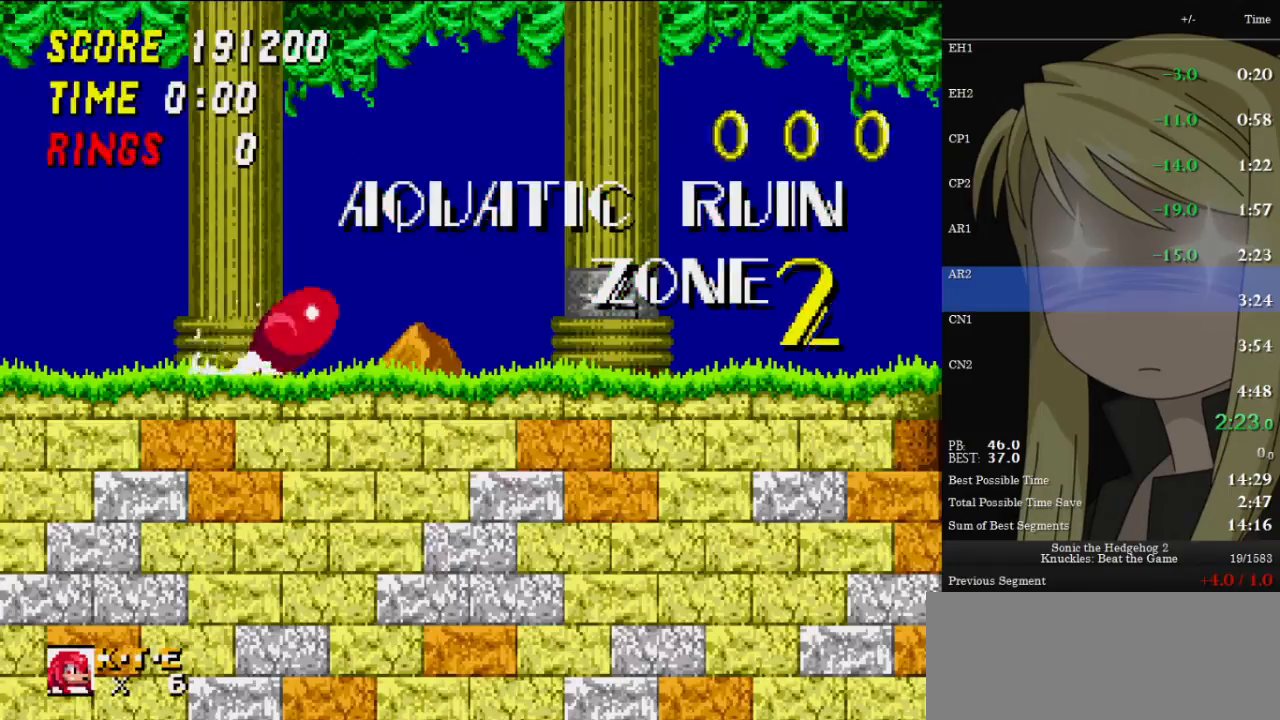
{"keys": ["right"], "events": [[33, "c", "up"], [100, "right", "down"], [100, "x", "down"], [100, "z", "down"], [133, "c", "down"], [133, "down", "up"], [133, "z", "up"], [200, "c", "up"], [200, "x", "up"]]}
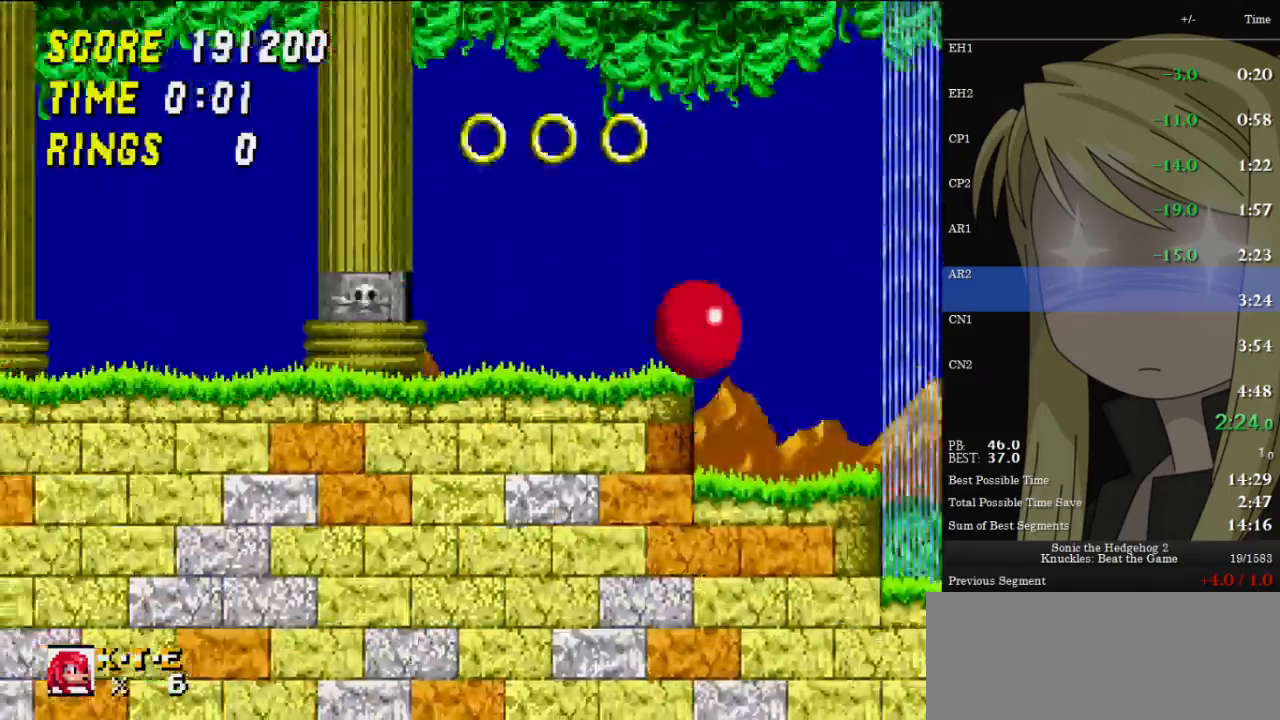
{"keys": ["right", "up"], "events": [[67, "up", "down"]]}
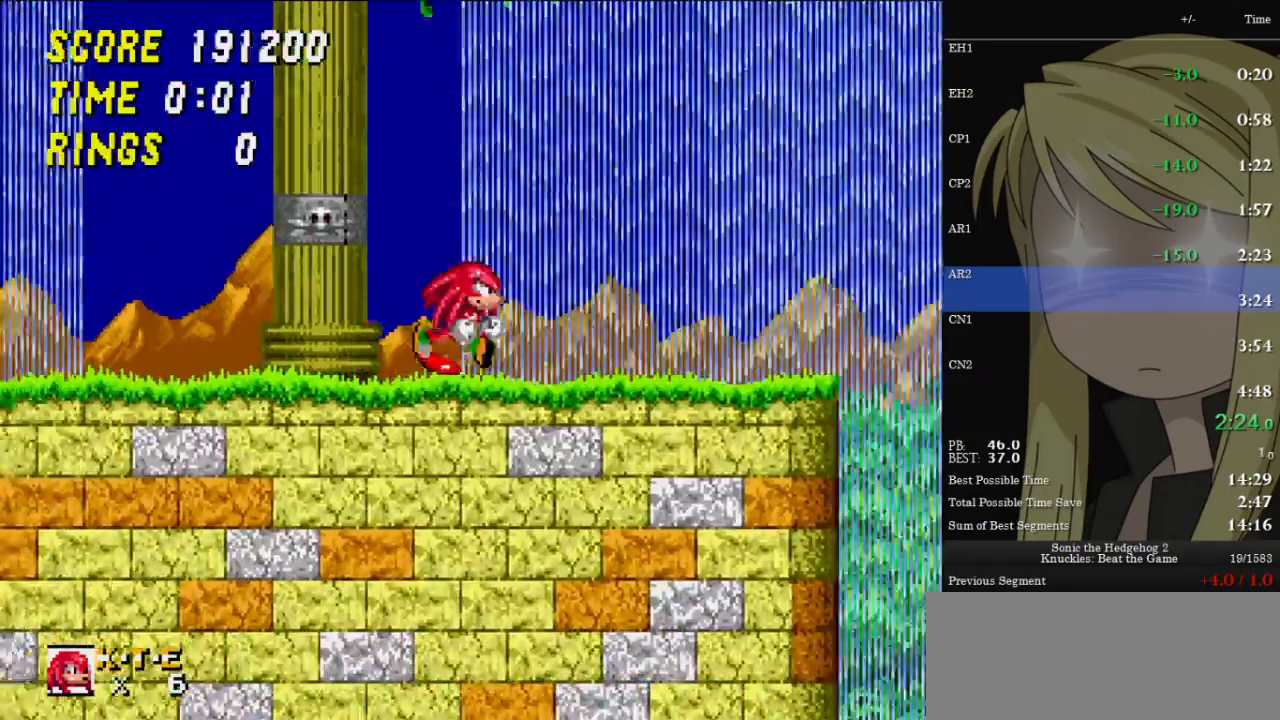
{"keys": ["right", "up"], "events": []}
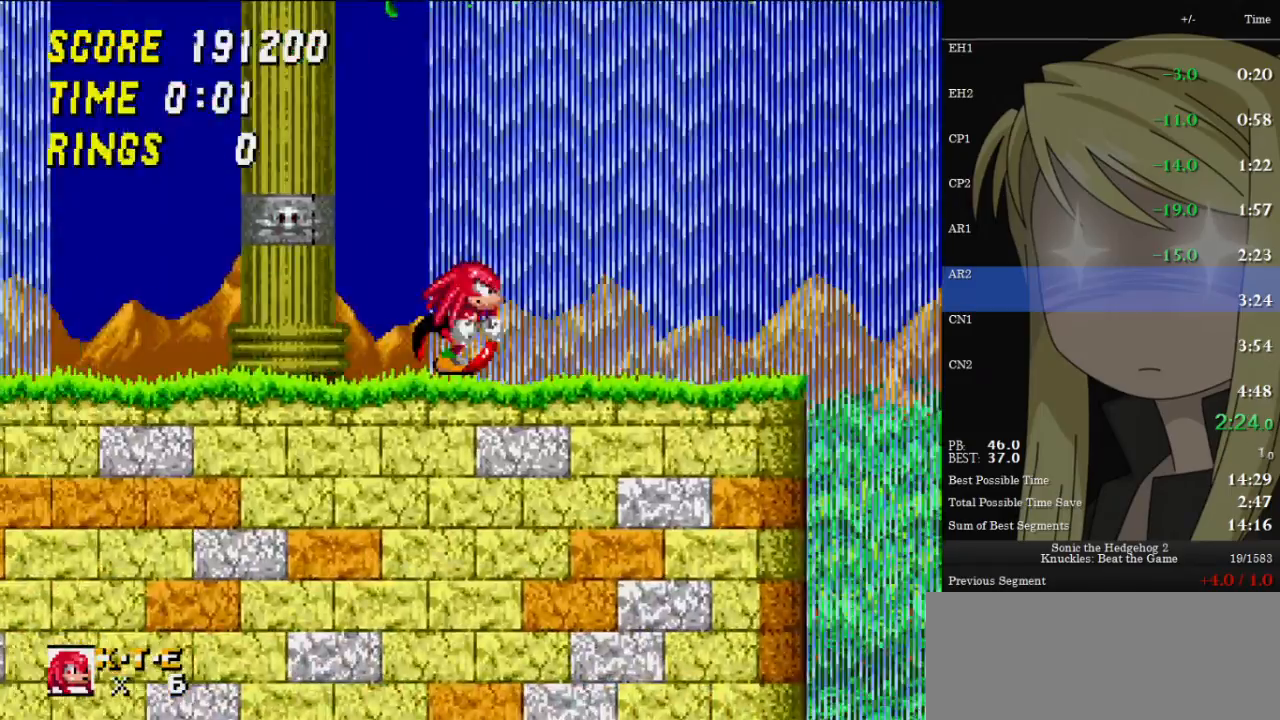
{"keys": ["right", "up", "z"], "events": [[33, "z", "down"], [433, "z", "up"], [467, "z", "down"]]}
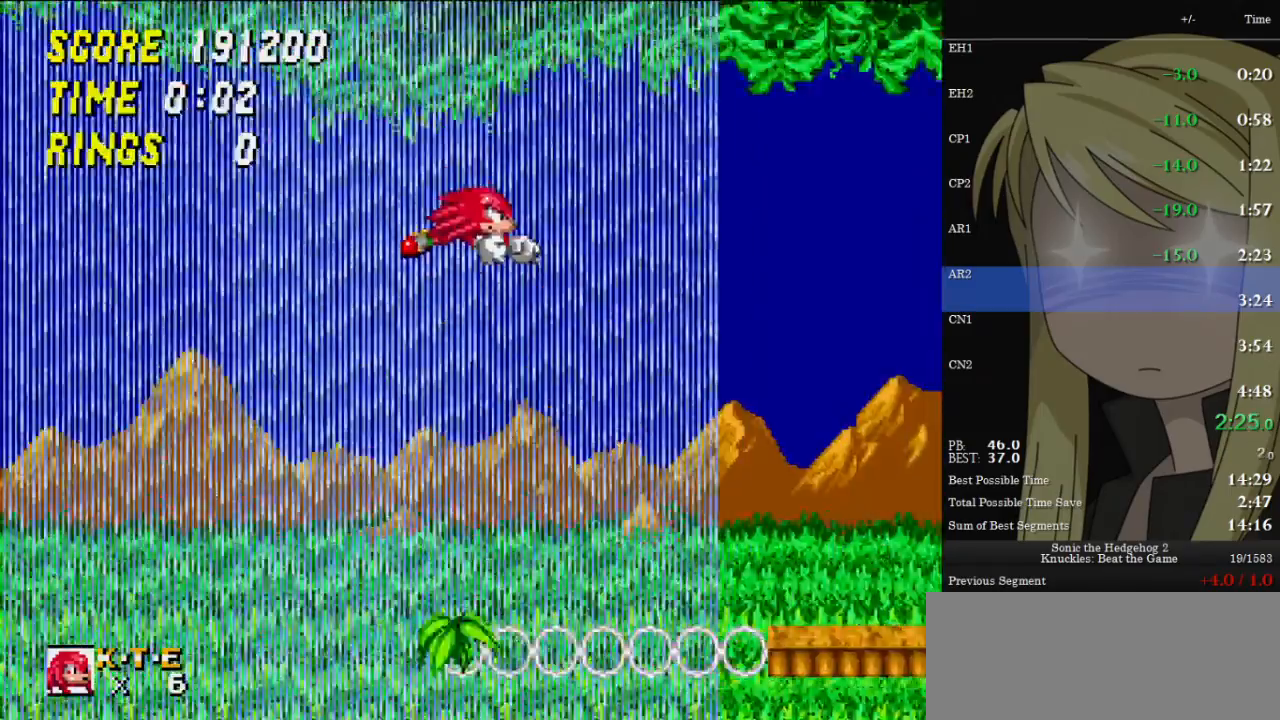
{"keys": ["right", "up", "z"], "events": []}
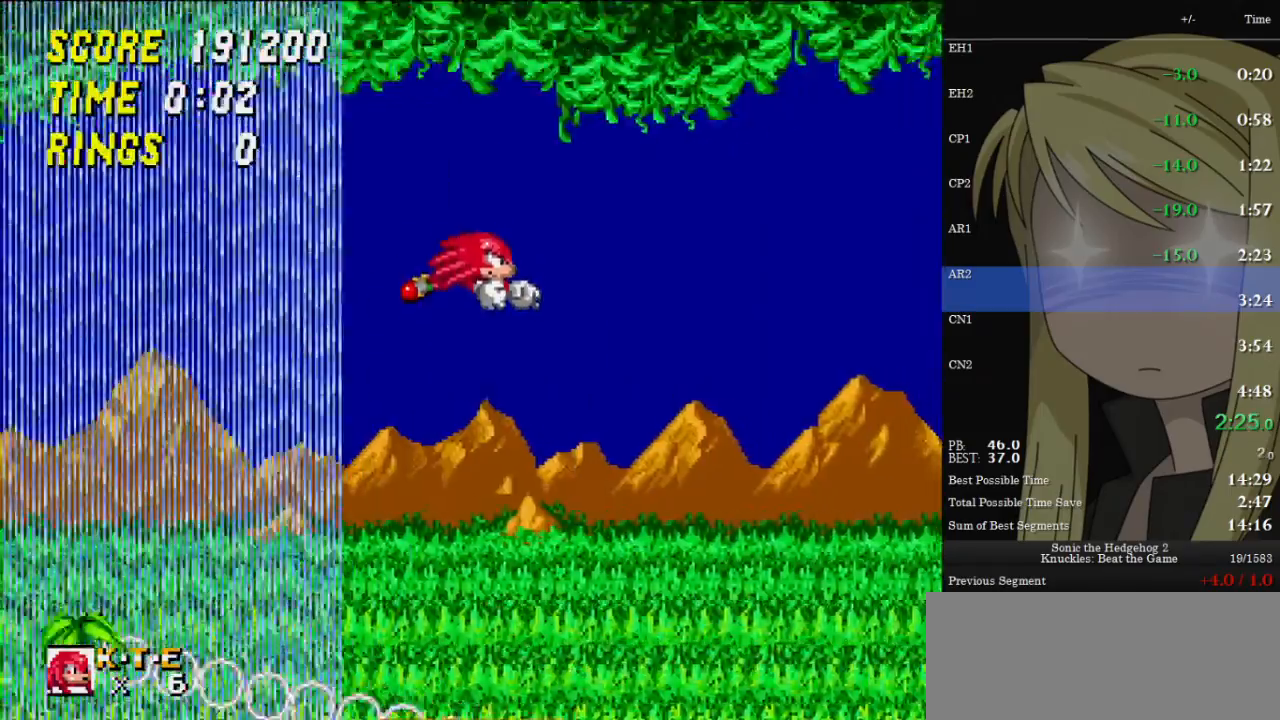
{"keys": ["right", "up", "z"], "events": []}
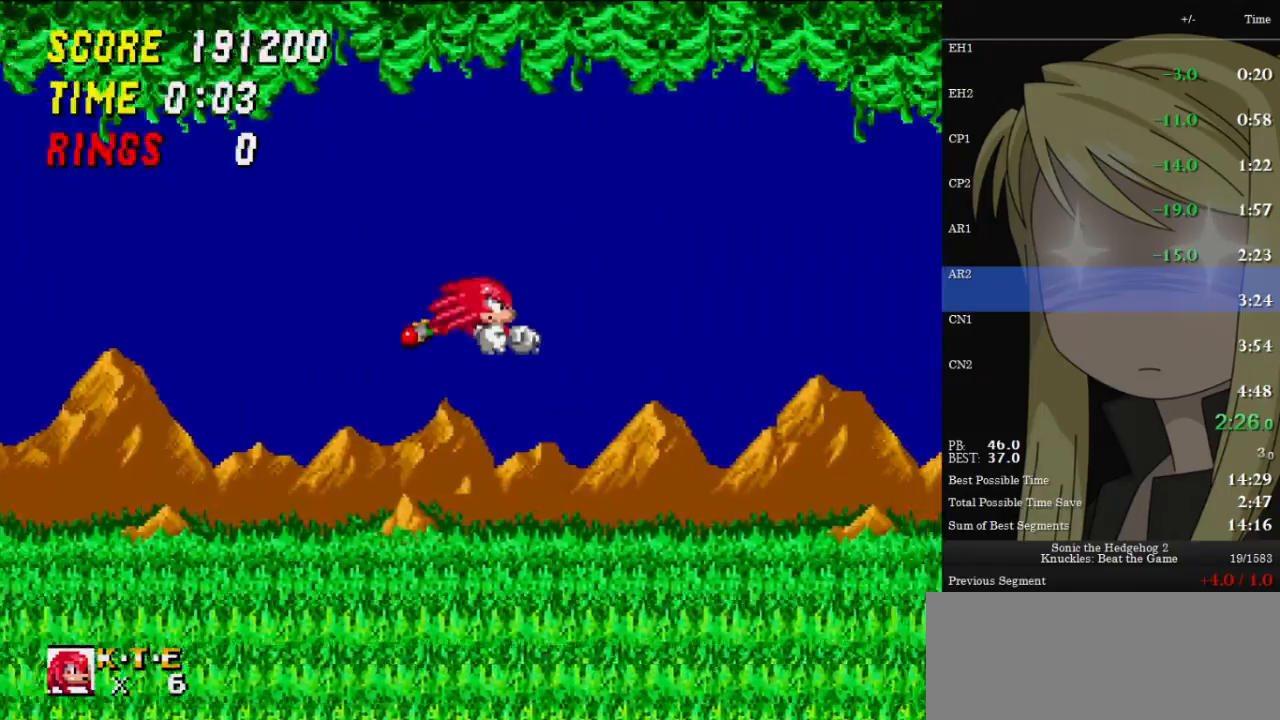
{"keys": ["right", "up", "z"], "events": []}
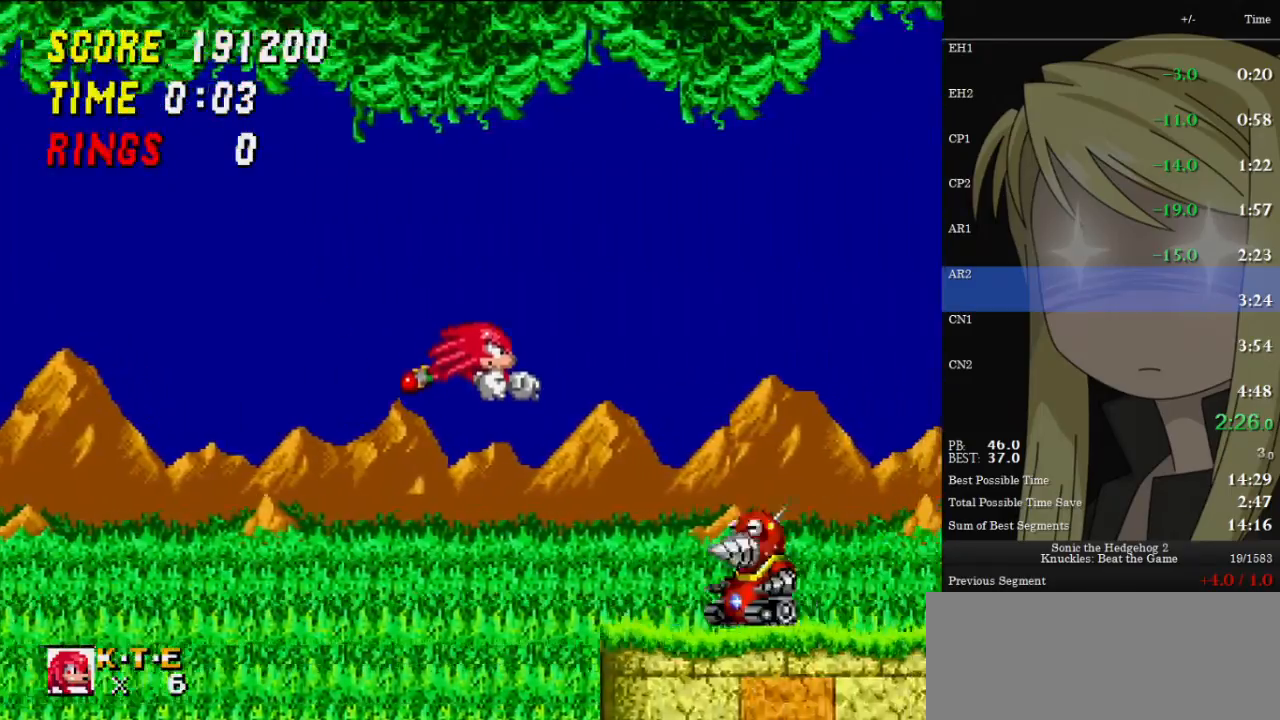
{"keys": ["right", "up", "z"], "events": []}